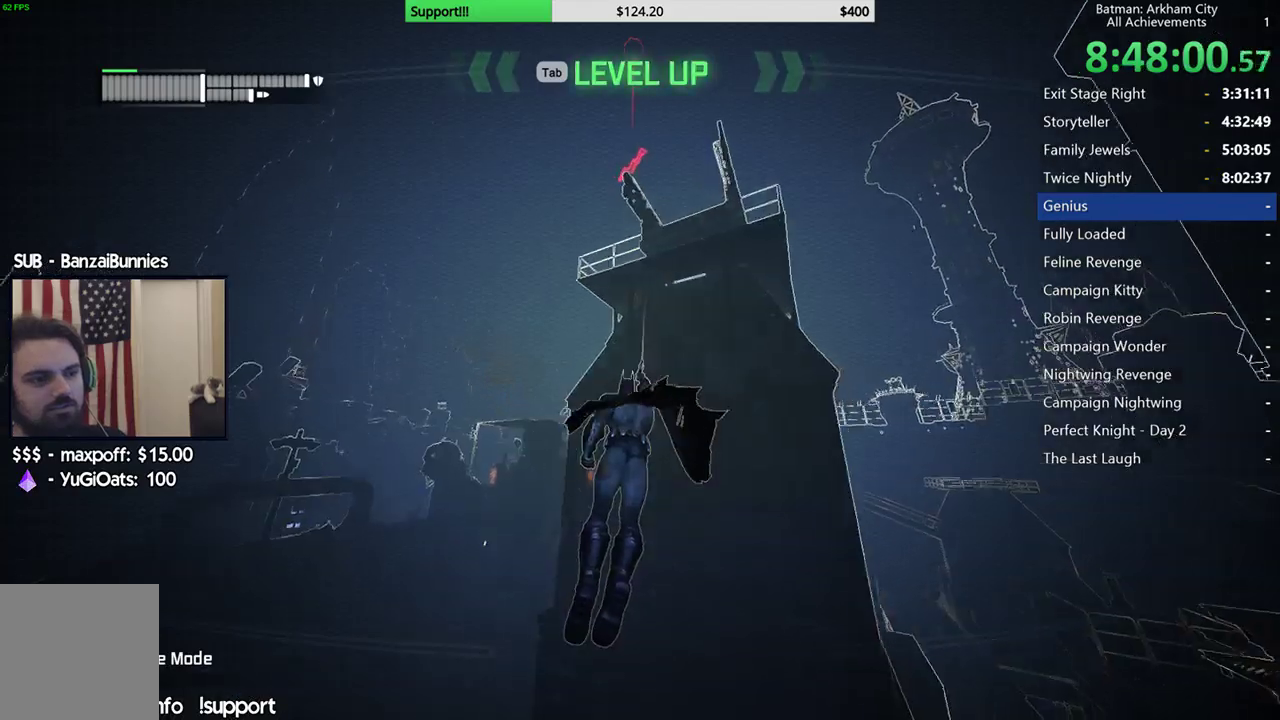
Gameplay with a controller (Xbox layout); each line is a JSON object with the inputs held at the frame after it. "events" lists button and stick changes between this image and that frame as [ms after this image, input, new state], when the widget could be followed in between. Not read: R2.
{"buttons": [], "left_stick": "up", "right_stick": "center", "events": [[417, "left_stick", "up"]]}
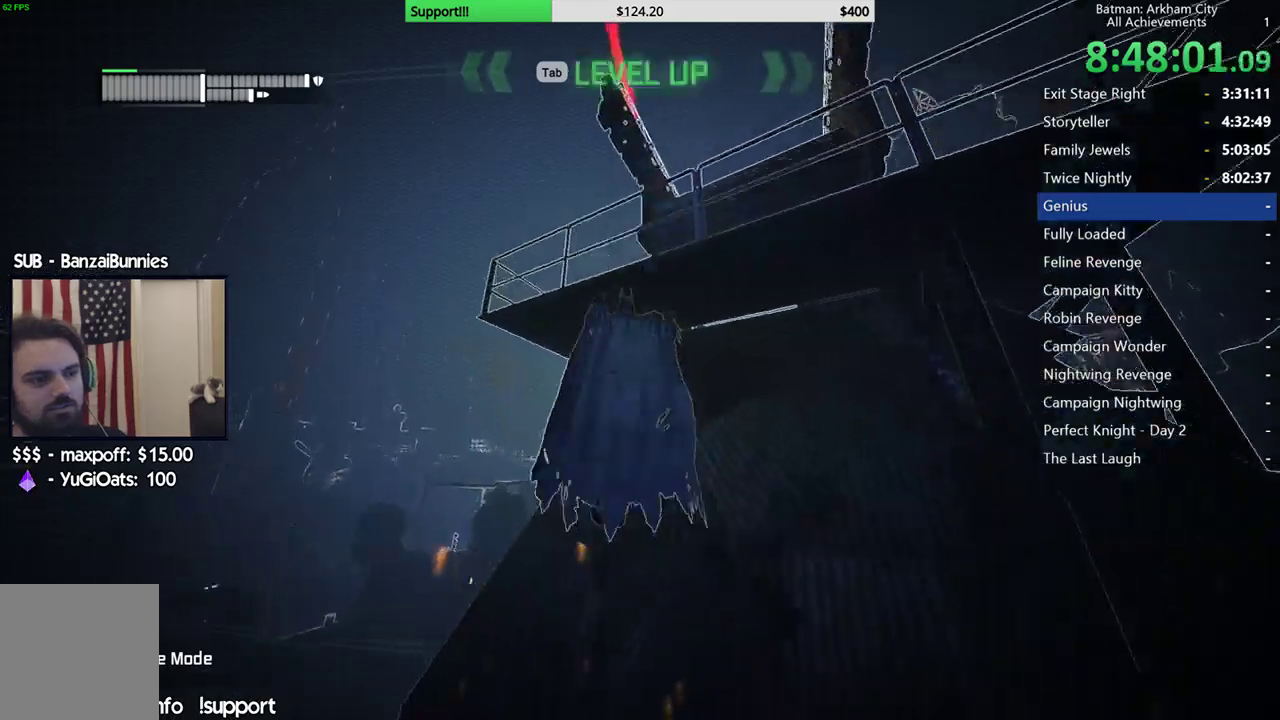
{"buttons": [], "left_stick": "center", "right_stick": "center", "events": [[167, "left_stick", "center"]]}
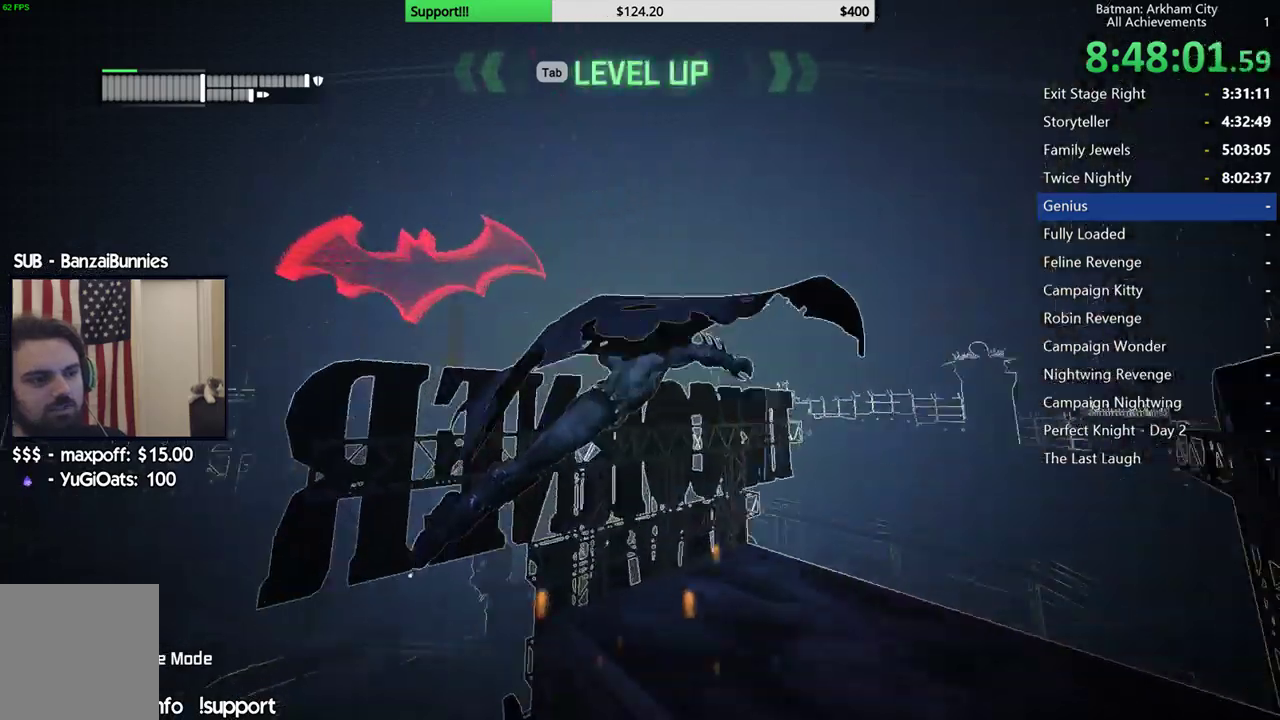
{"buttons": [], "left_stick": "center", "right_stick": "center"}
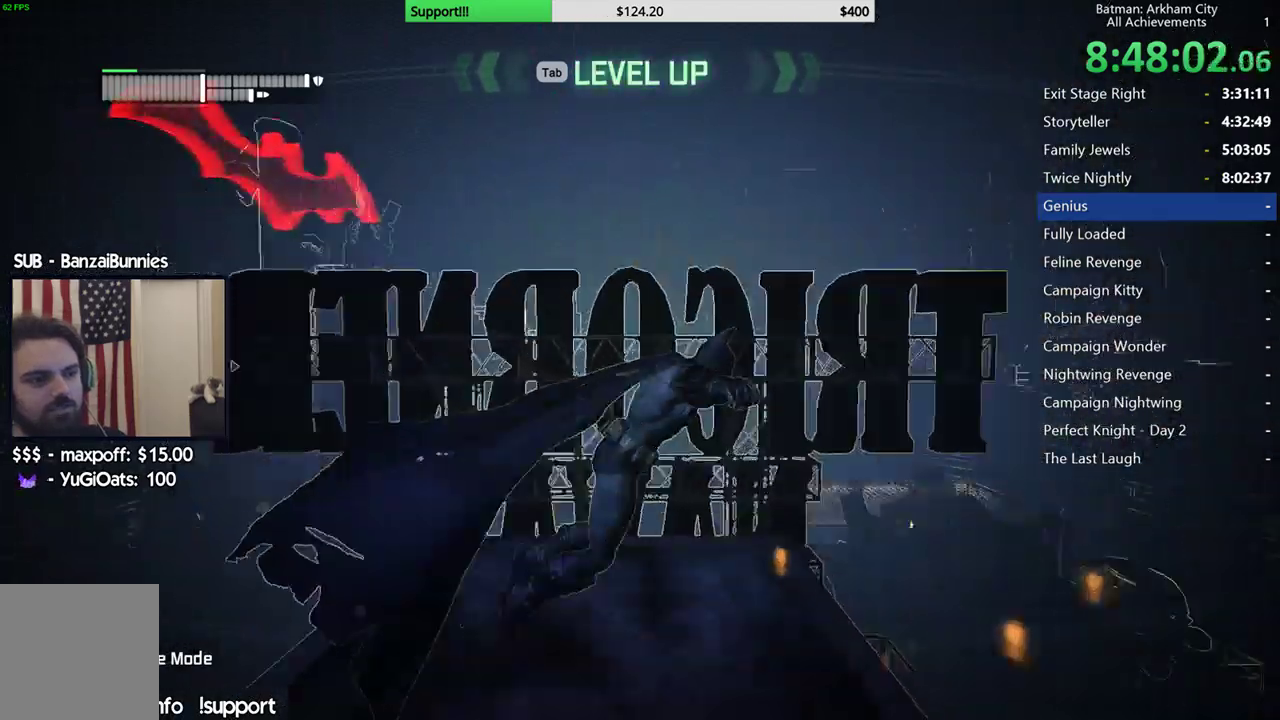
{"buttons": [], "left_stick": "up", "right_stick": "center", "events": [[383, "left_stick", "up"]]}
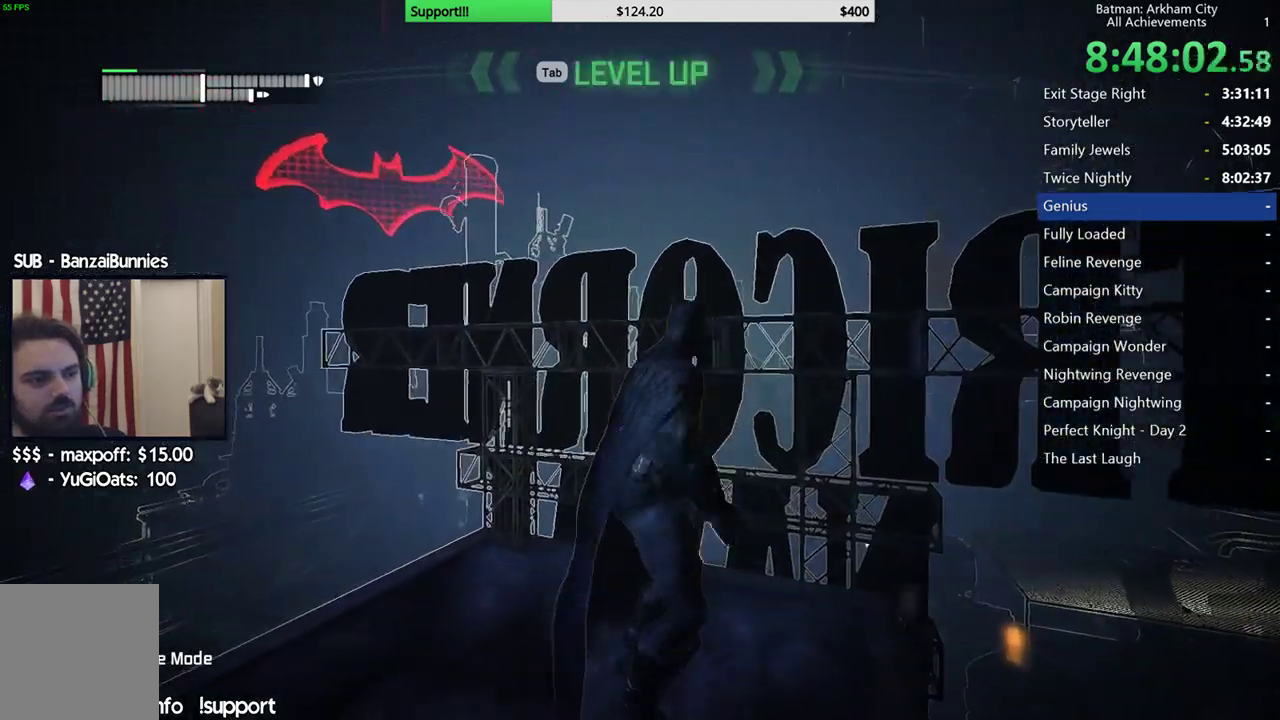
{"buttons": [], "left_stick": "up", "right_stick": "center"}
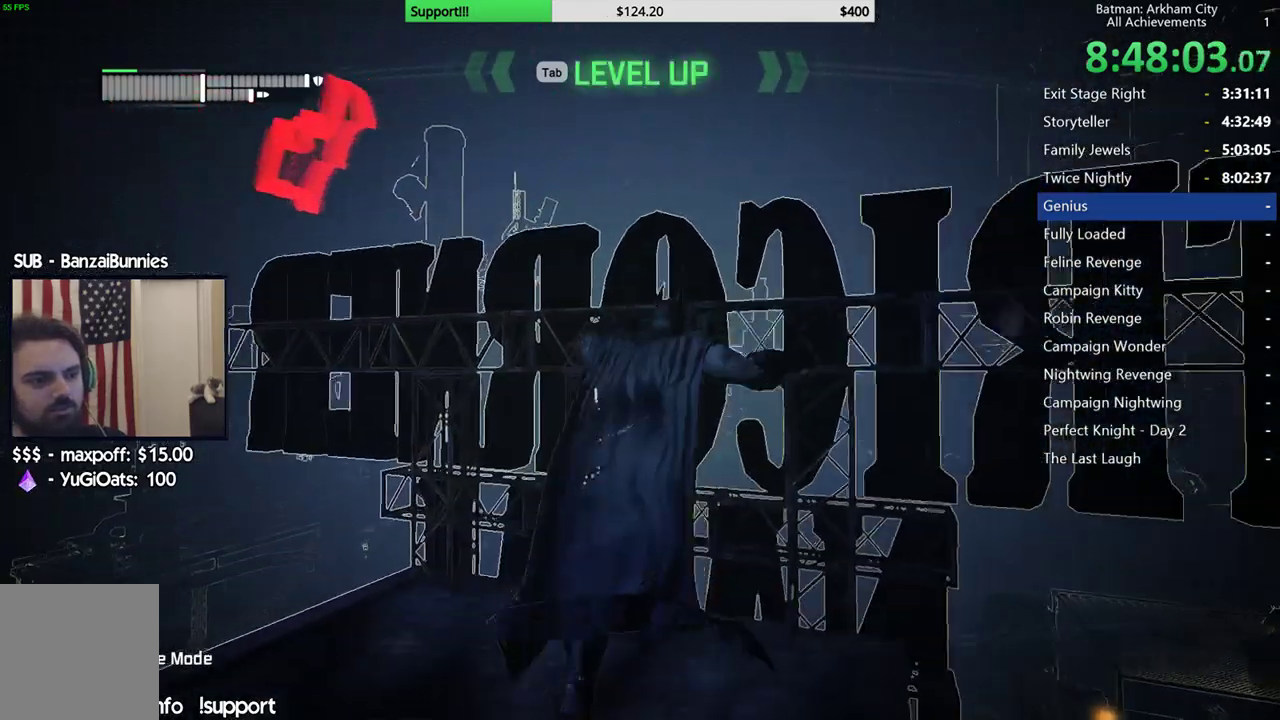
{"buttons": [], "left_stick": "left", "right_stick": "center", "events": [[250, "left_stick", "up-left"], [367, "left_stick", "left"]]}
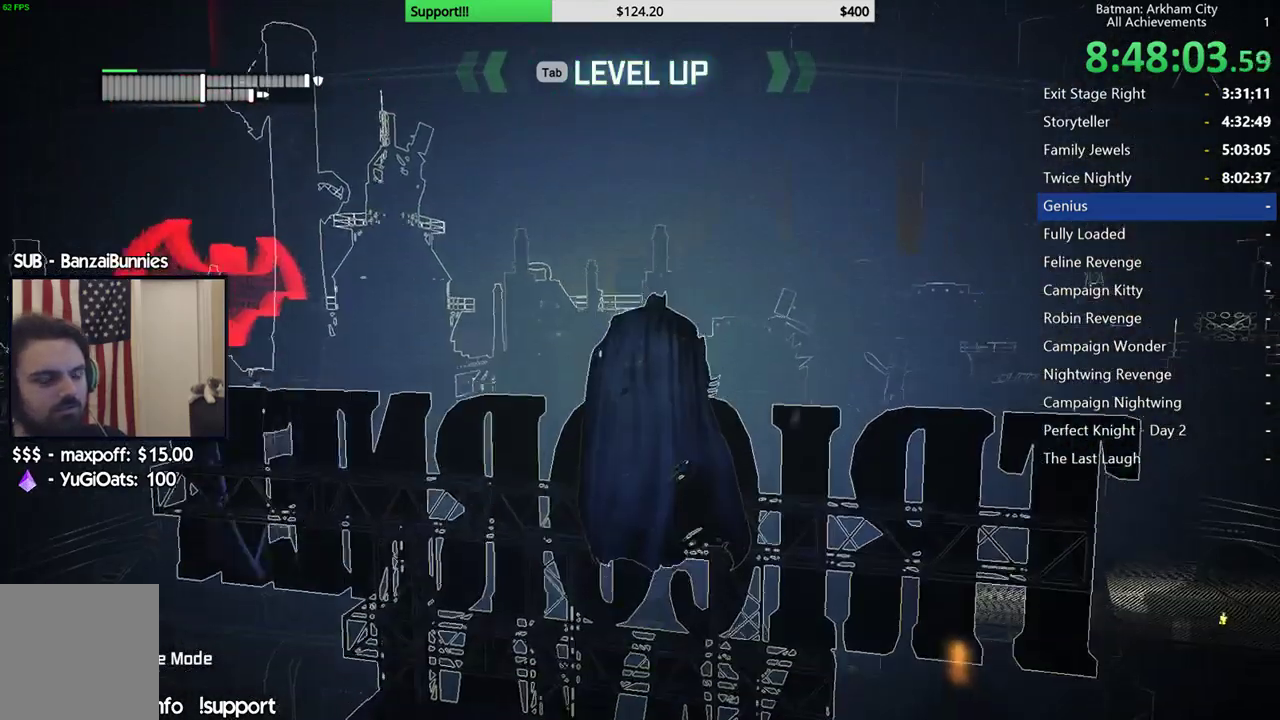
{"buttons": [], "left_stick": "left", "right_stick": "center"}
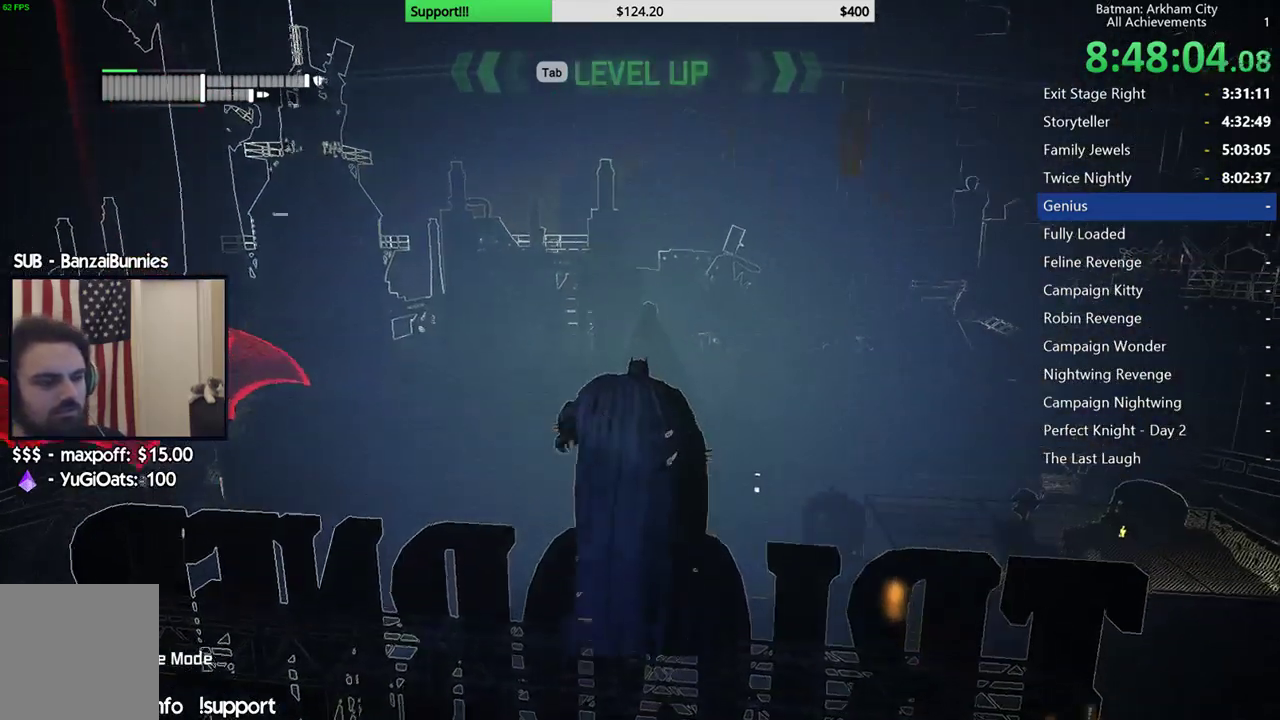
{"buttons": [], "left_stick": "up-left", "right_stick": "center", "events": [[417, "left_stick", "up-left"]]}
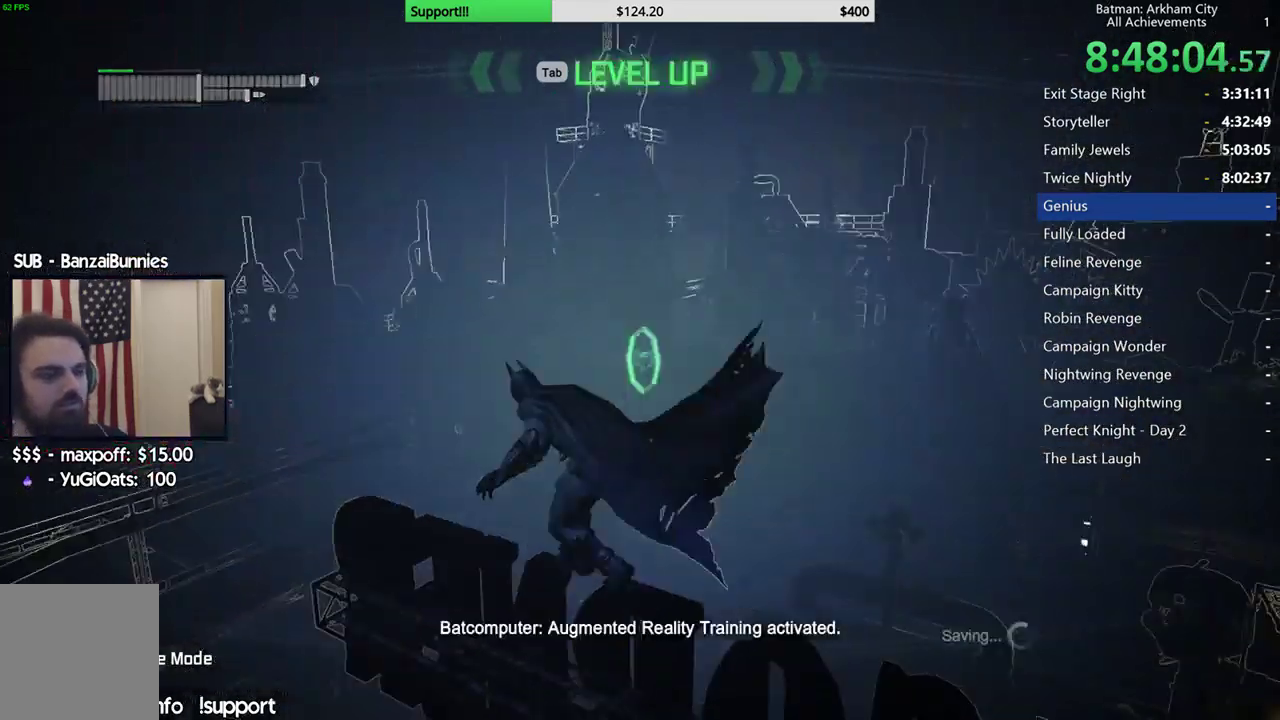
{"buttons": [], "left_stick": "center", "right_stick": "center", "events": [[317, "left_stick", "center"]]}